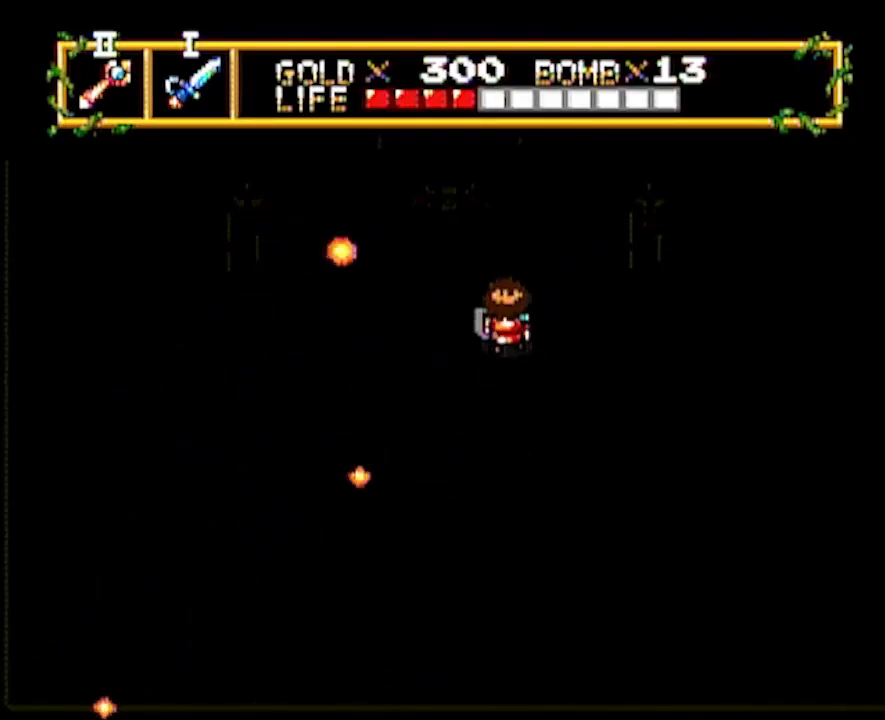
Gameplay with a controller; each line is a JSON object with the inputs held at the frame after it. "events" lists button and stick changes between this image and that frame as [ms after this image, input, new state], when the widget could be followed in between. Not read: L3 R3 START other_buttons.
{"buttons": ["DPAD_UP"], "events": [[267, "DPAD_LEFT", "down"], [267, "DPAD_UP", "up"], [317, "DPAD_LEFT", "up"], [317, "DPAD_UP", "down"]]}
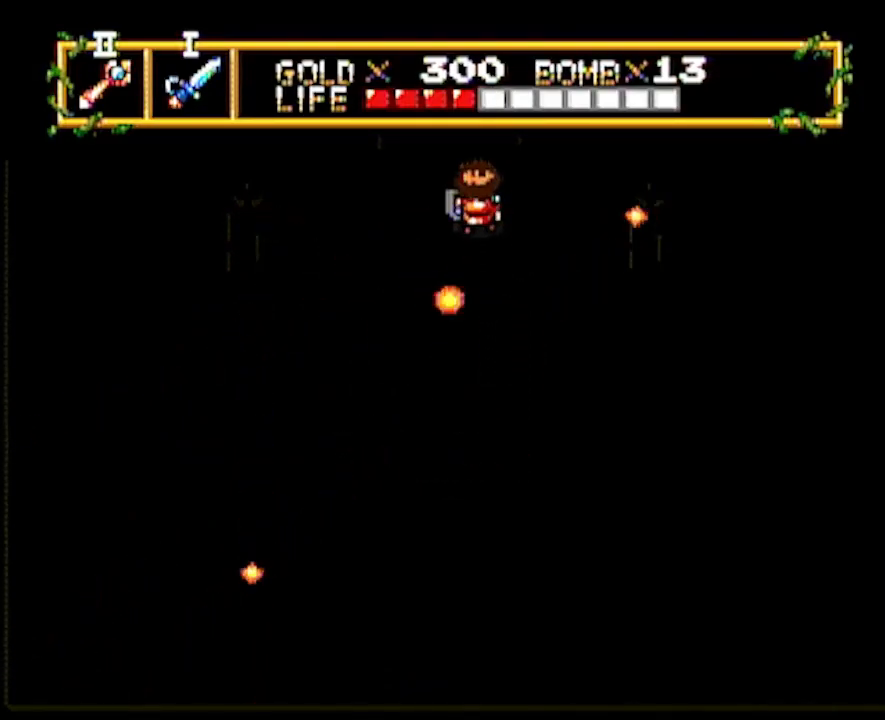
{"buttons": [], "events": [[283, "DPAD_UP", "up"]]}
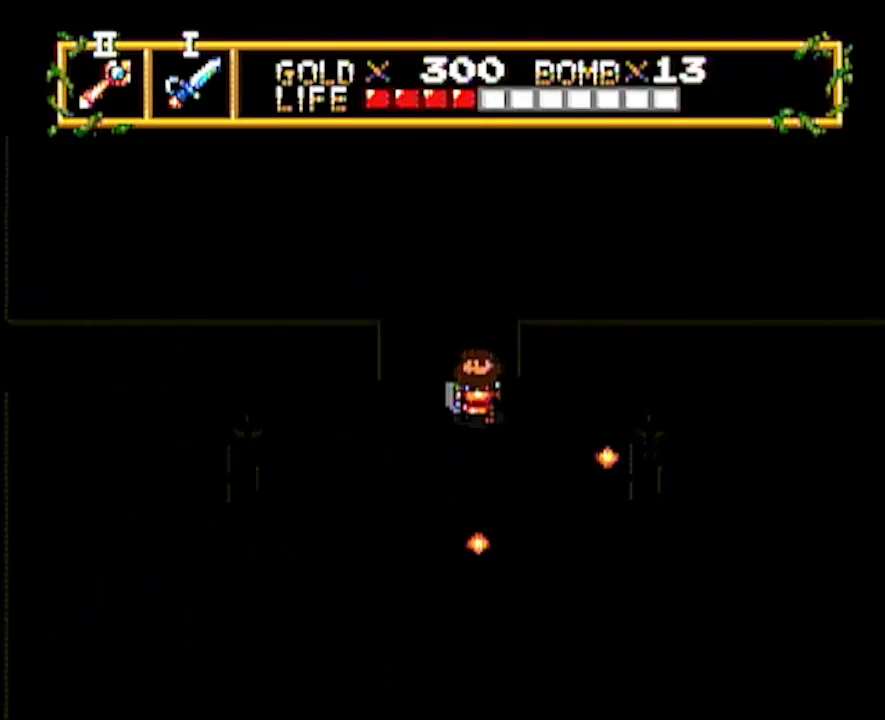
{"buttons": ["DPAD_RIGHT"], "events": [[267, "DPAD_RIGHT", "down"]]}
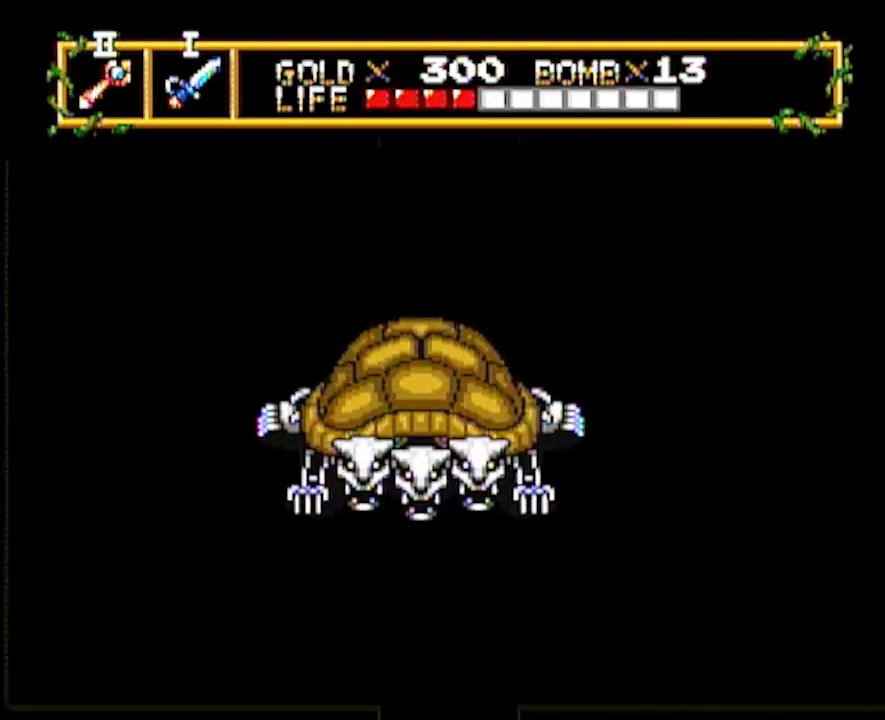
{"buttons": ["DPAD_RIGHT"], "events": []}
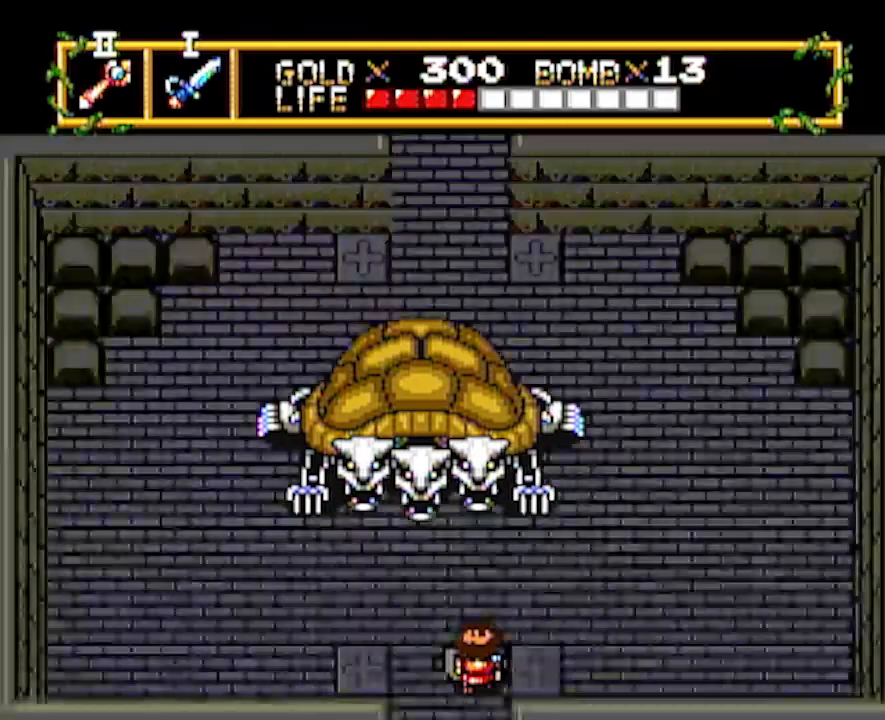
{"buttons": ["DPAD_UP"], "events": [[317, "DPAD_RIGHT", "up"], [317, "DPAD_UP", "down"]]}
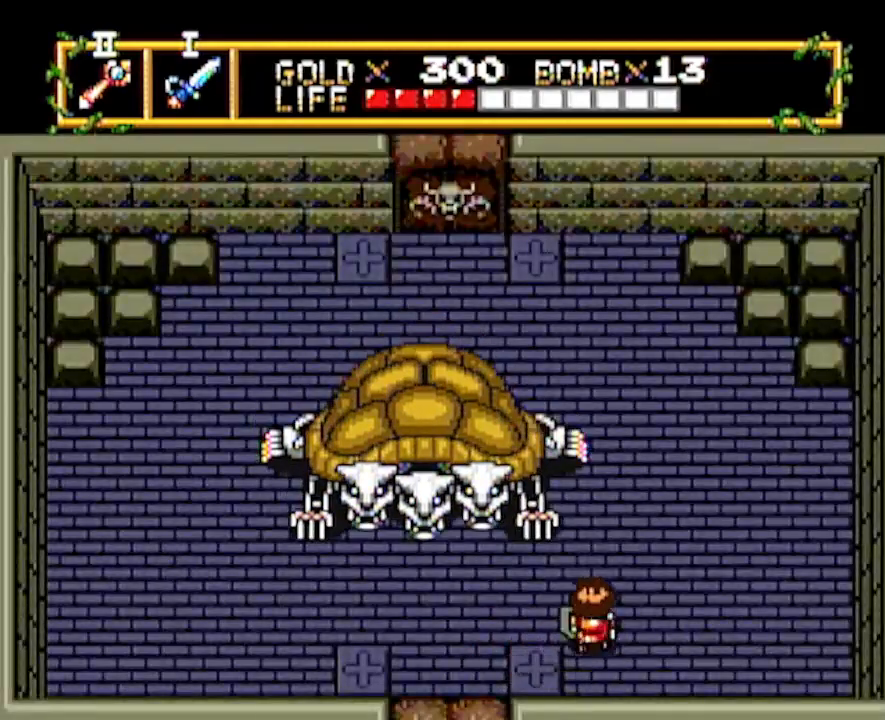
{"buttons": ["DPAD_LEFT"], "events": [[233, "DPAD_LEFT", "down"], [233, "DPAD_UP", "up"]]}
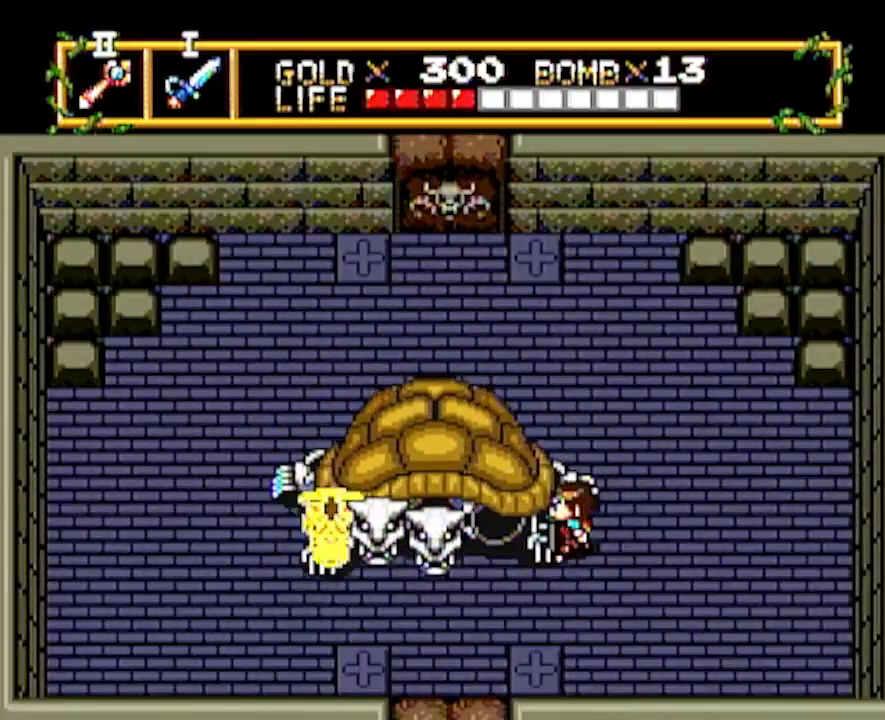
{"buttons": ["DPAD_DOWN", "DPAD_LEFT"], "events": [[333, "DPAD_DOWN", "down"], [333, "DPAD_LEFT", "up"], [500, "DPAD_LEFT", "down"]]}
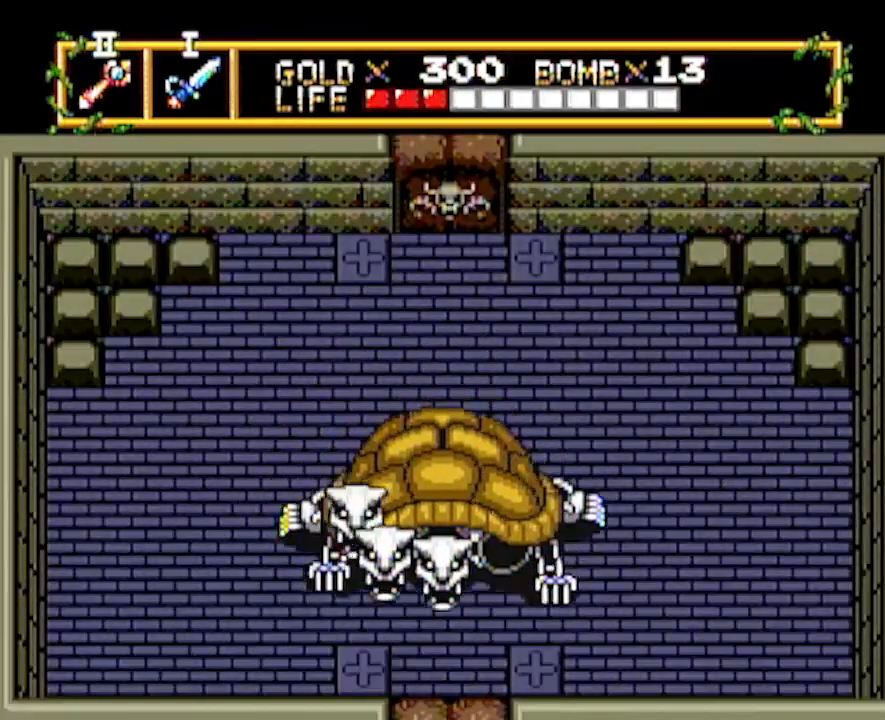
{"buttons": ["DPAD_DOWN"], "events": [[33, "DPAD_DOWN", "up"], [417, "DPAD_DOWN", "down"], [417, "DPAD_LEFT", "up"]]}
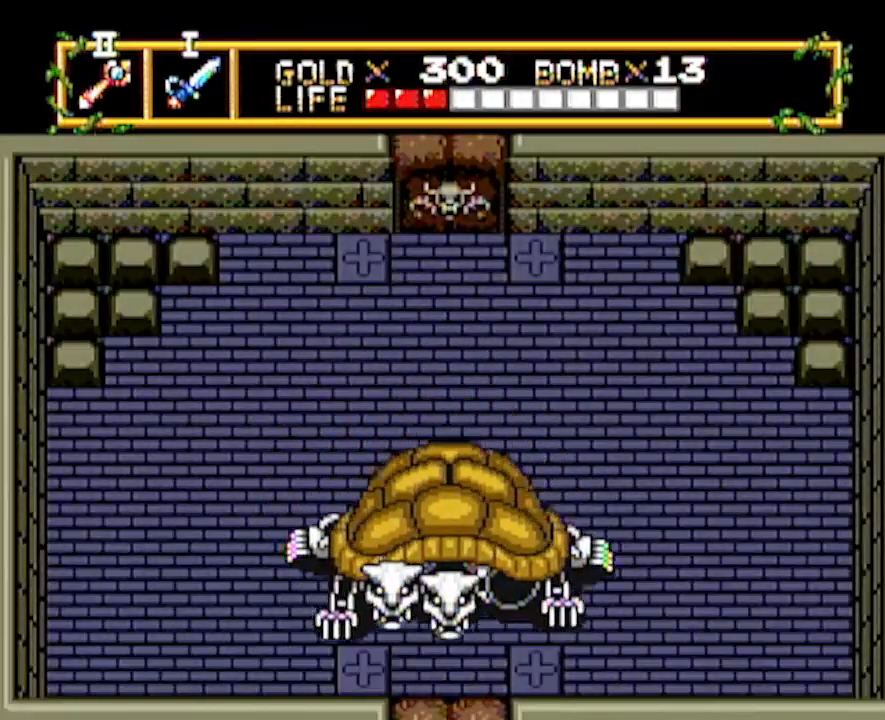
{"buttons": ["DPAD_LEFT"], "events": [[217, "DPAD_DOWN", "up"], [217, "DPAD_LEFT", "down"]]}
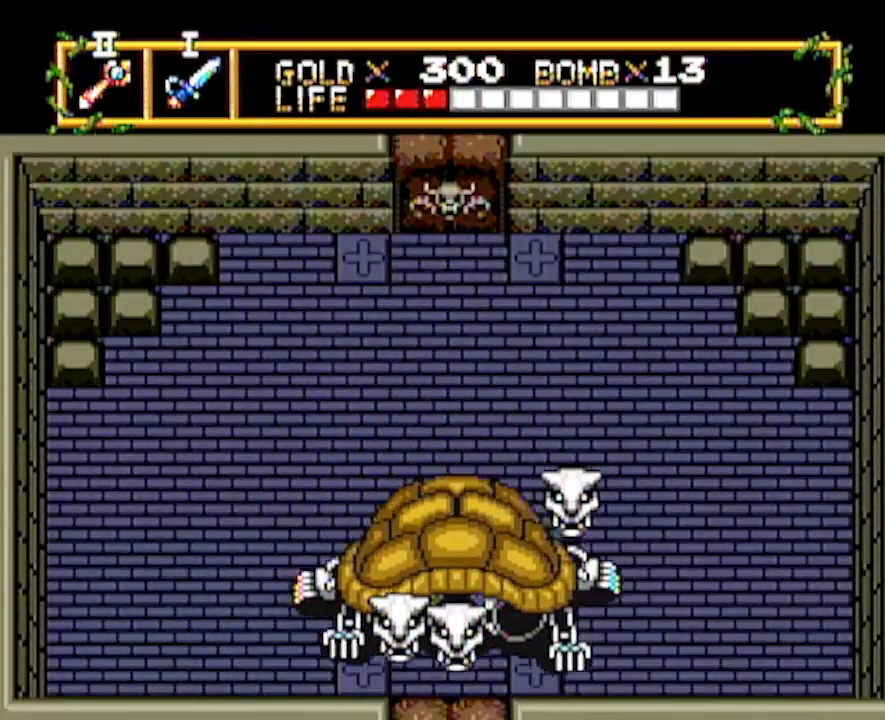
{"buttons": [], "events": [[50, "DPAD_LEFT", "up"], [200, "DPAD_LEFT", "down"], [333, "DPAD_LEFT", "up"]]}
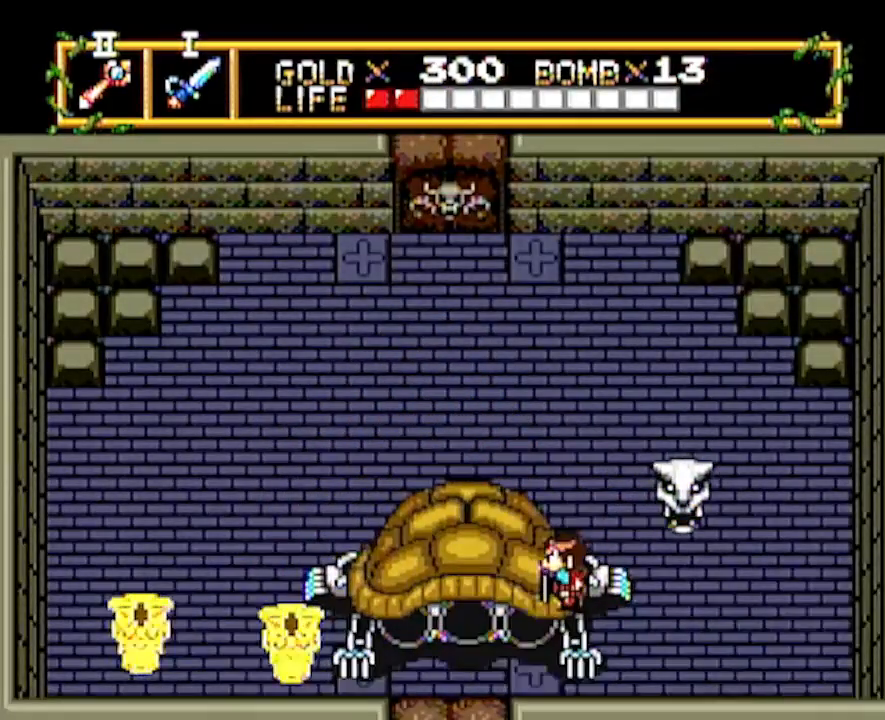
{"buttons": ["DPAD_LEFT"], "events": [[283, "DPAD_LEFT", "down"], [383, "DPAD_DOWN", "down"], [383, "DPAD_LEFT", "up"], [467, "DPAD_LEFT", "down"], [500, "DPAD_DOWN", "up"]]}
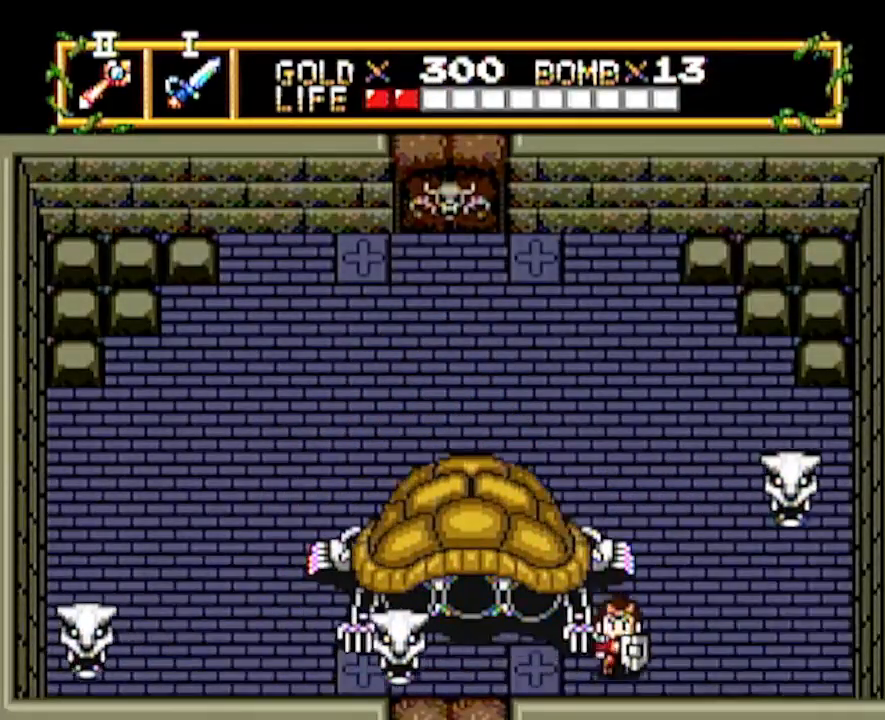
{"buttons": [], "events": [[200, "DPAD_LEFT", "up"]]}
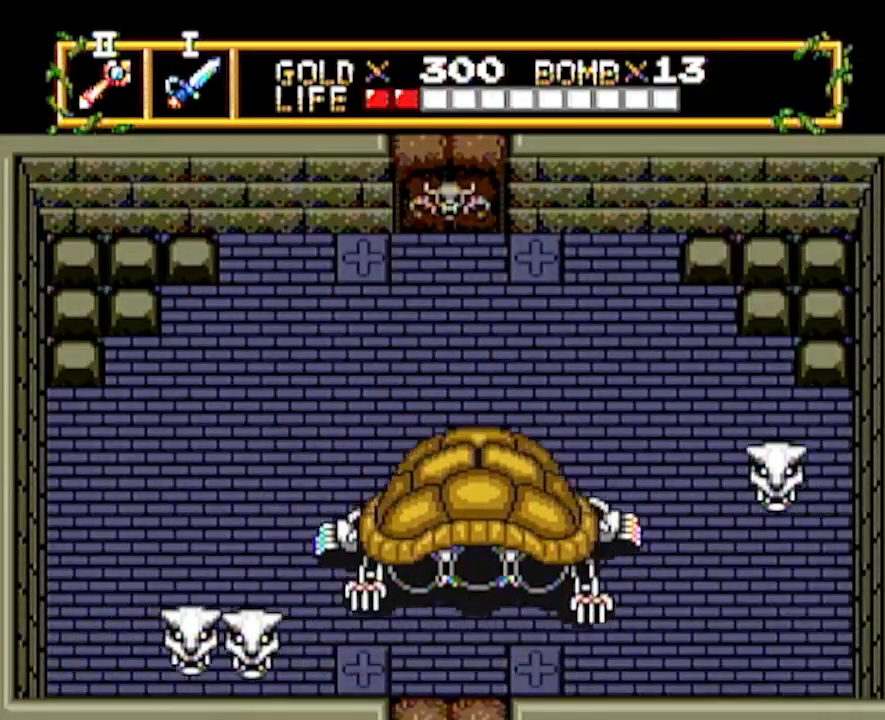
{"buttons": [], "events": [[283, "DPAD_LEFT", "down"], [333, "DPAD_LEFT", "up"]]}
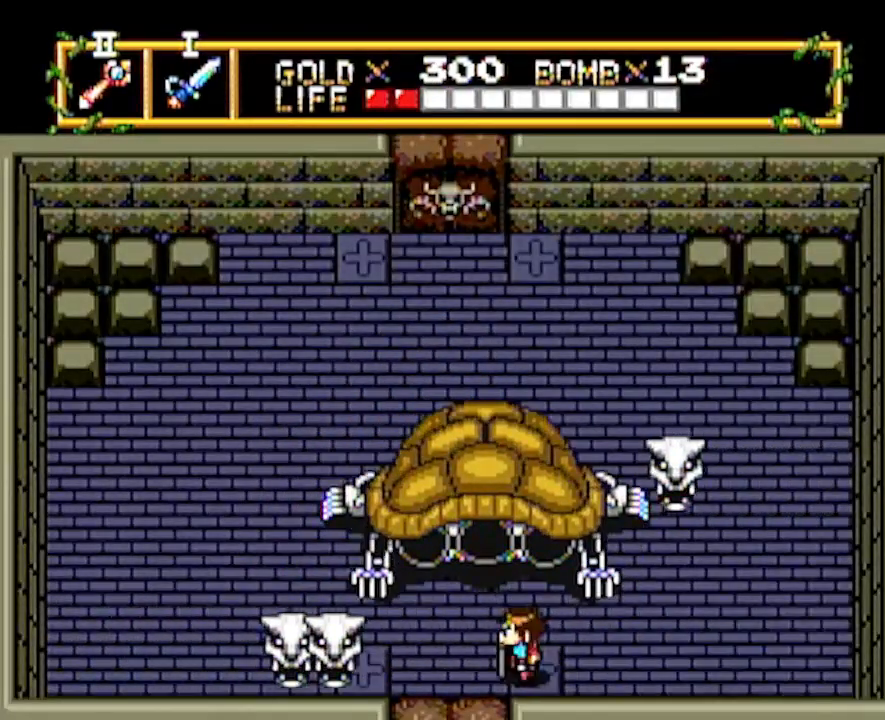
{"buttons": [], "events": [[117, "DPAD_LEFT", "down"], [183, "DPAD_LEFT", "up"]]}
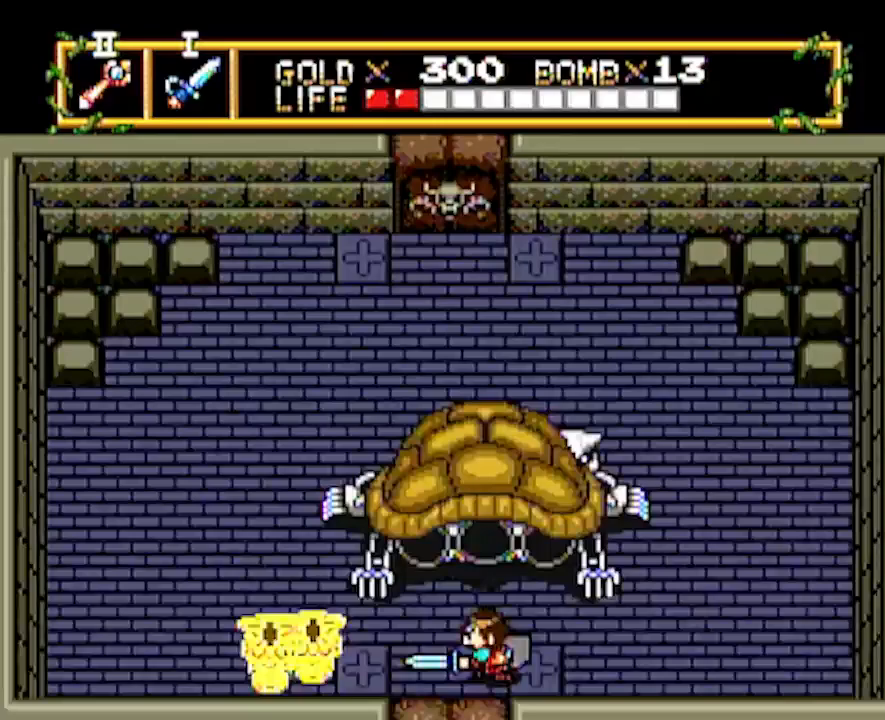
{"buttons": [], "events": []}
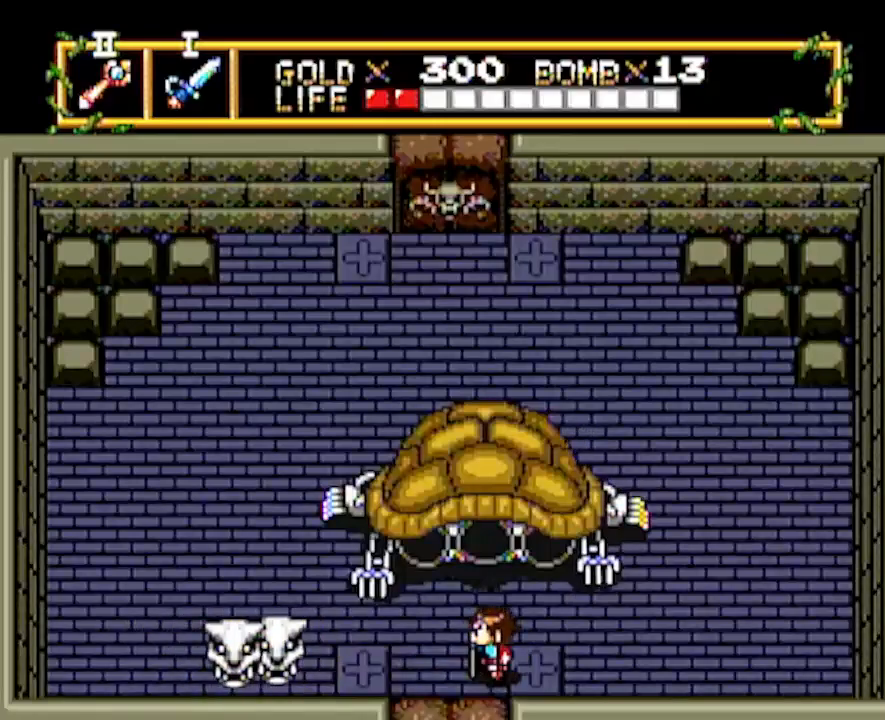
{"buttons": [], "events": [[117, "DPAD_LEFT", "down"], [383, "DPAD_LEFT", "up"]]}
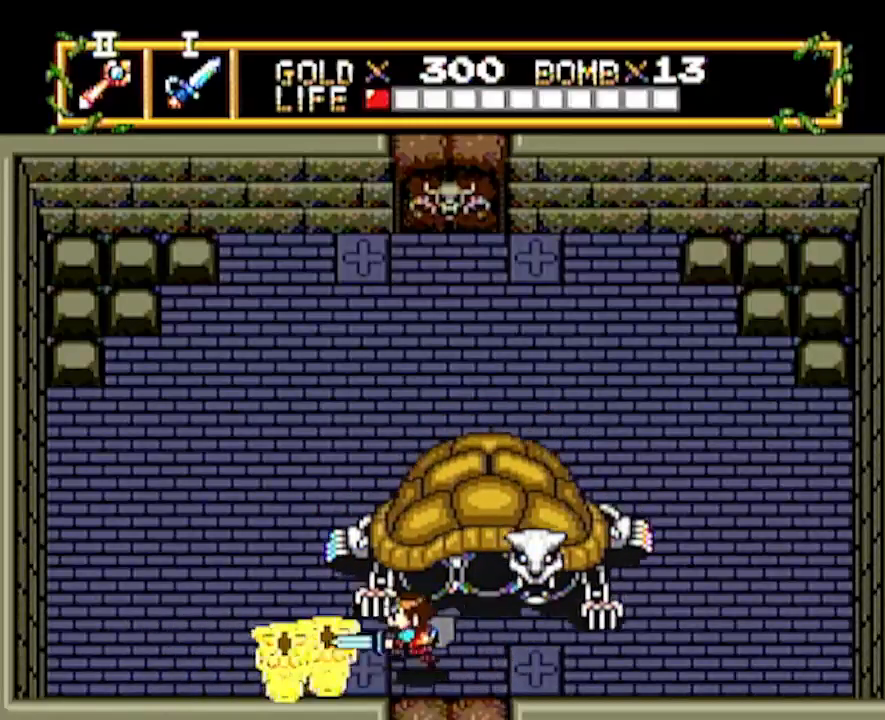
{"buttons": ["DPAD_LEFT"], "events": [[167, "DPAD_LEFT", "down"]]}
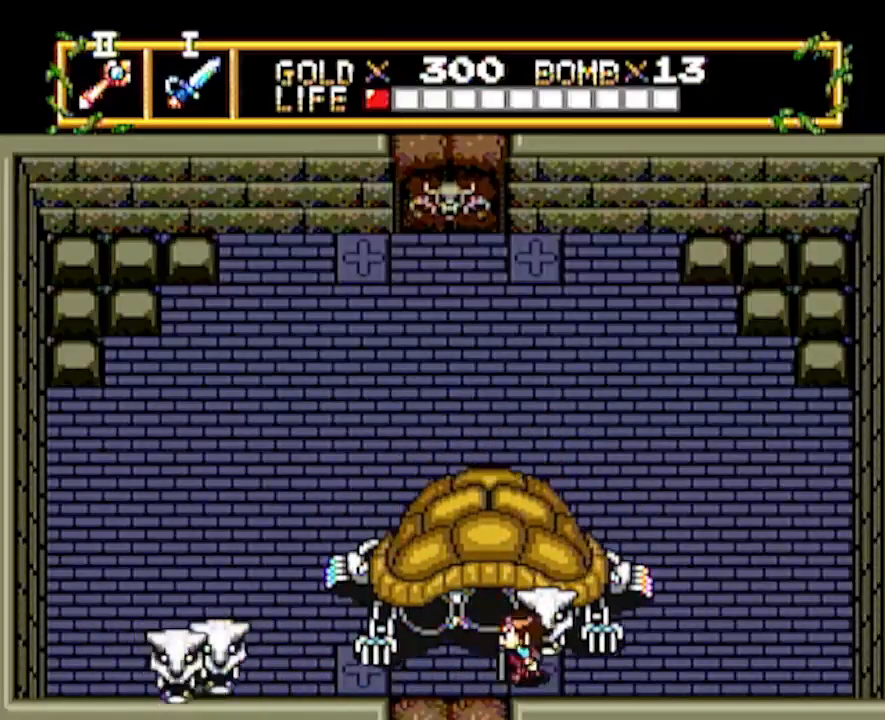
{"buttons": ["DPAD_LEFT"], "events": []}
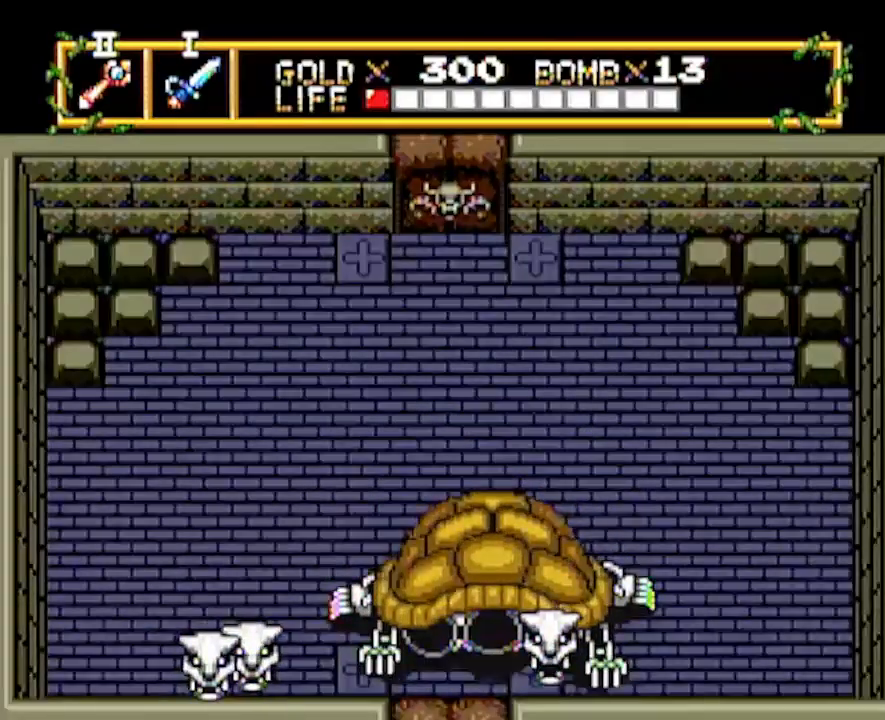
{"buttons": ["DPAD_LEFT"], "events": []}
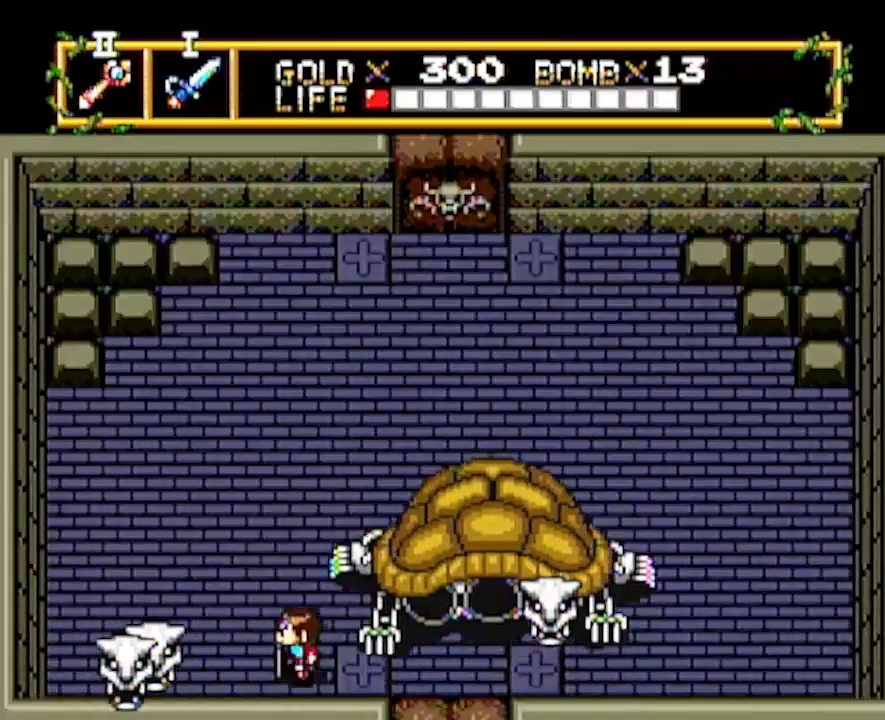
{"buttons": ["DPAD_LEFT"], "events": [[17, "DPAD_LEFT", "up"], [383, "DPAD_LEFT", "down"]]}
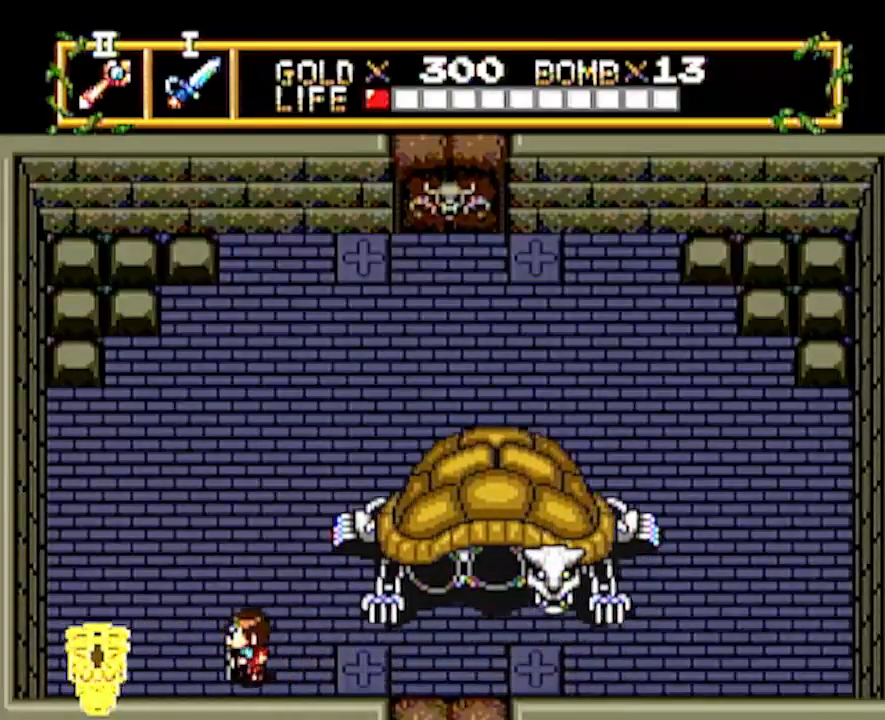
{"buttons": ["DPAD_LEFT"], "events": [[17, "DPAD_LEFT", "up"], [350, "DPAD_RIGHT", "down"], [400, "DPAD_UP", "down"], [417, "DPAD_RIGHT", "up"], [467, "DPAD_LEFT", "down"], [467, "DPAD_UP", "up"]]}
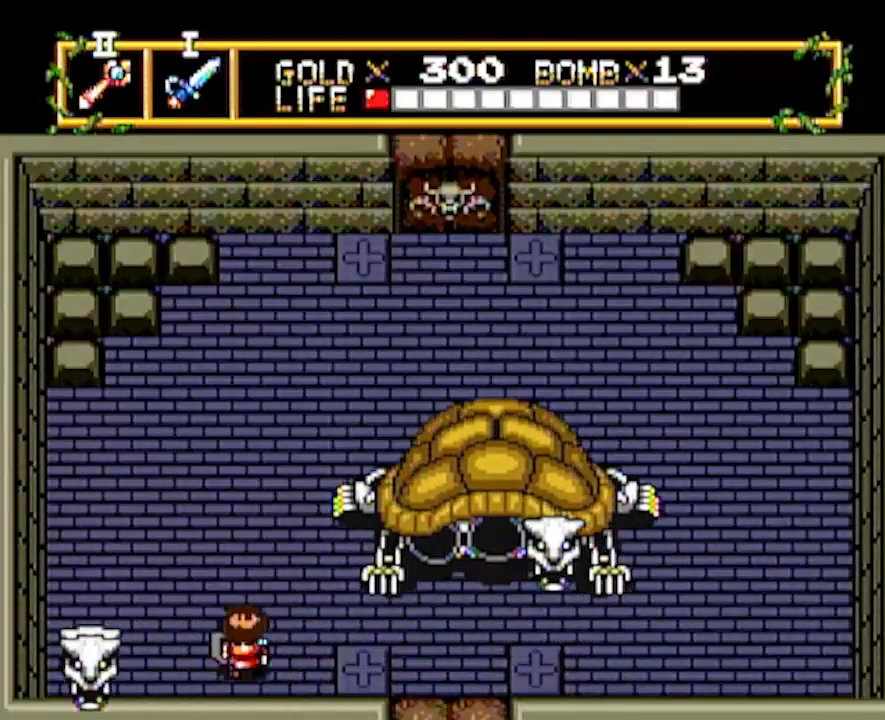
{"buttons": ["DPAD_LEFT"], "events": [[50, "DPAD_LEFT", "up"], [333, "DPAD_RIGHT", "down"], [500, "DPAD_LEFT", "down"], [500, "DPAD_RIGHT", "up"]]}
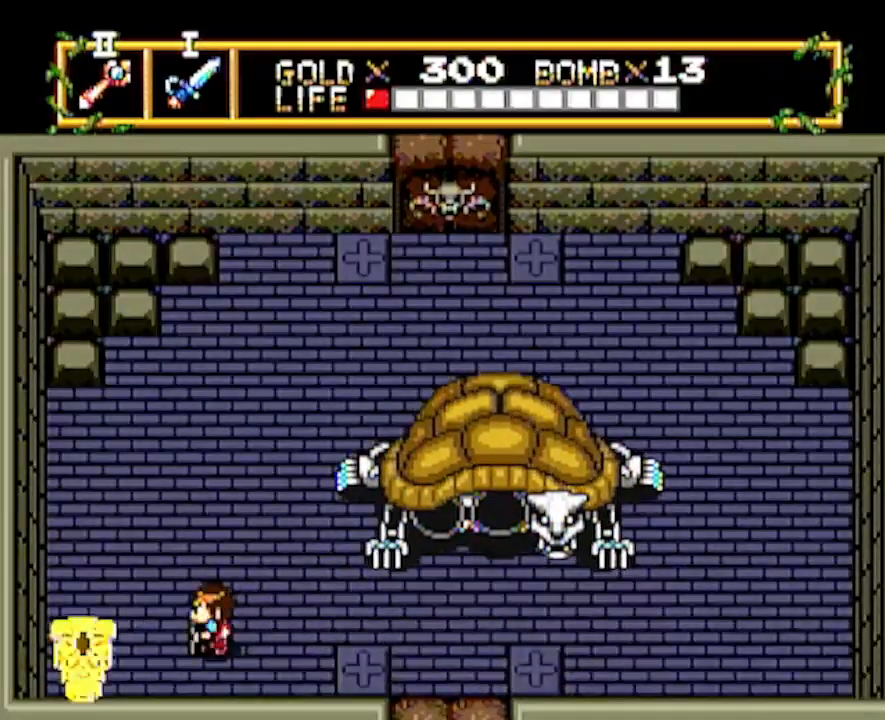
{"buttons": ["DPAD_RIGHT"], "events": [[83, "DPAD_LEFT", "up"], [383, "DPAD_RIGHT", "down"]]}
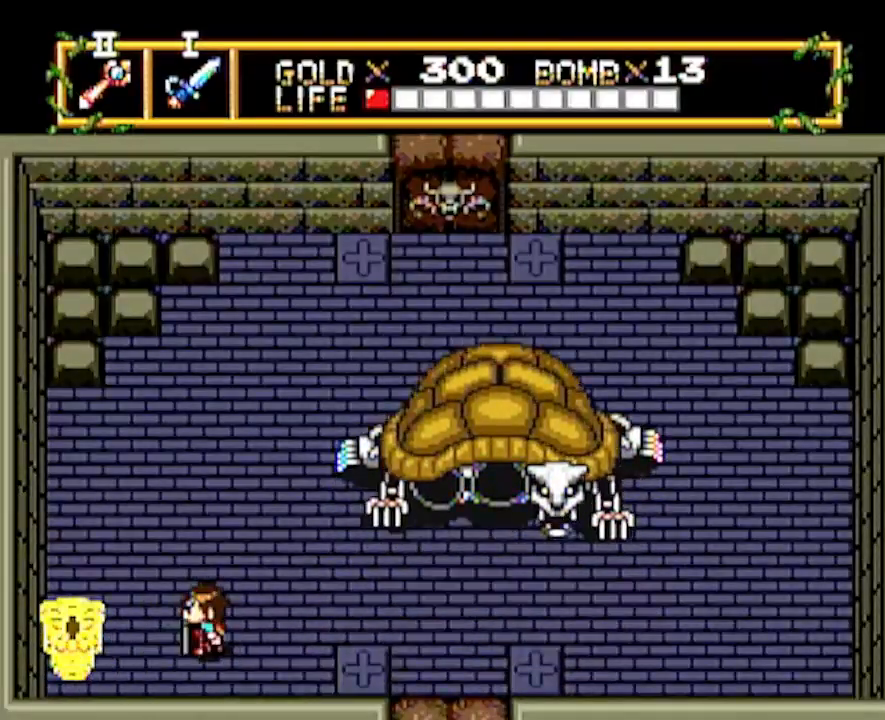
{"buttons": ["DPAD_RIGHT"], "events": [[83, "DPAD_RIGHT", "up"], [83, "DPAD_UP", "down"], [100, "DPAD_LEFT", "down"], [133, "DPAD_UP", "up"], [167, "DPAD_LEFT", "up"], [367, "DPAD_RIGHT", "down"]]}
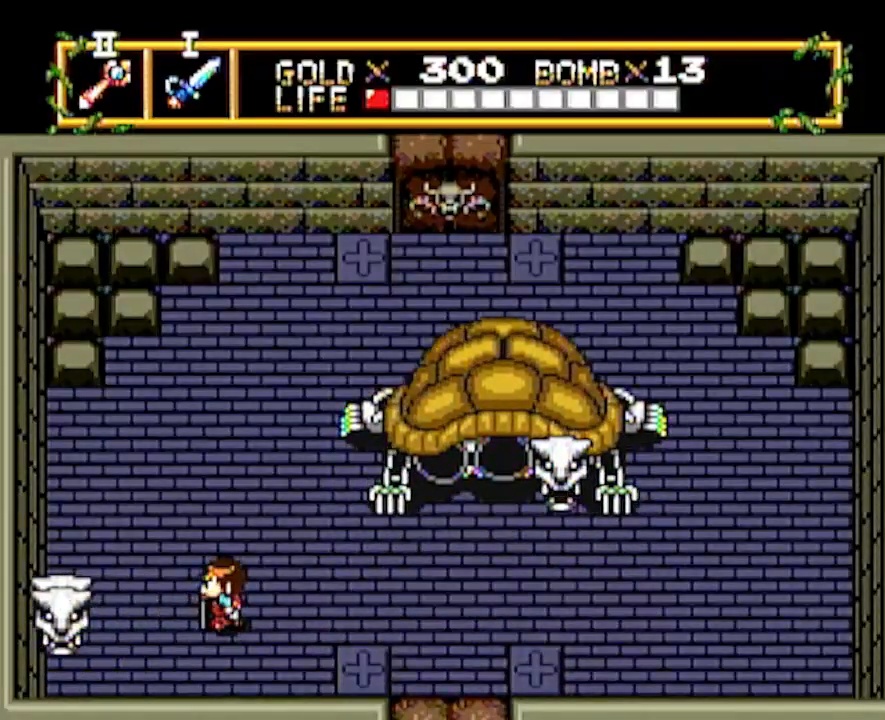
{"buttons": ["DPAD_RIGHT"], "events": [[67, "DPAD_UP", "down"], [83, "DPAD_RIGHT", "up"], [117, "DPAD_LEFT", "down"], [150, "DPAD_UP", "up"], [200, "DPAD_LEFT", "up"], [483, "DPAD_RIGHT", "down"]]}
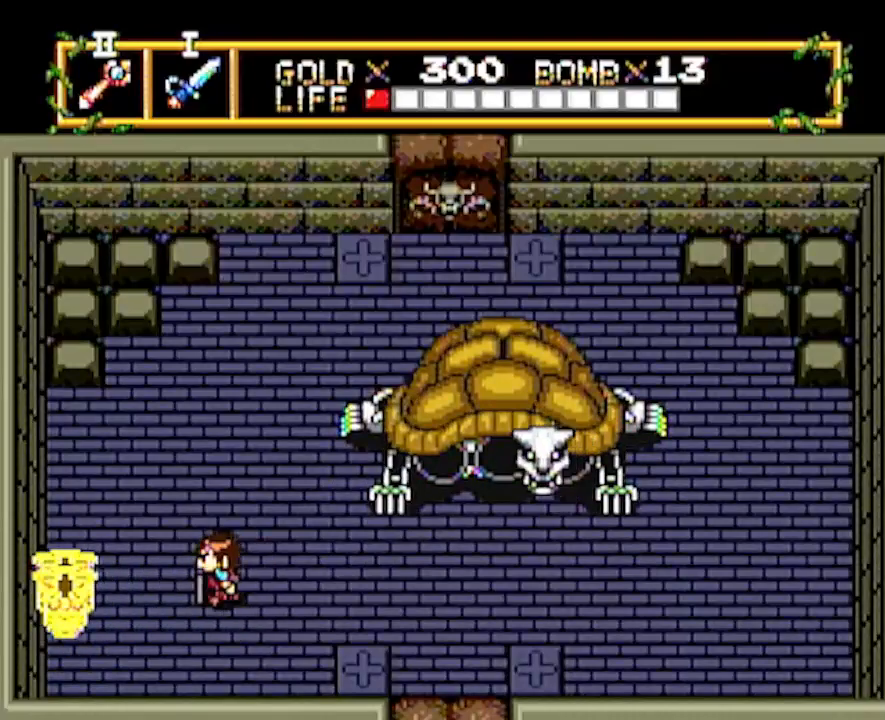
{"buttons": ["DPAD_RIGHT"], "events": [[83, "DPAD_UP", "down"], [133, "DPAD_LEFT", "down"], [133, "DPAD_RIGHT", "up"], [133, "DPAD_UP", "up"], [233, "DPAD_LEFT", "up"], [500, "DPAD_RIGHT", "down"]]}
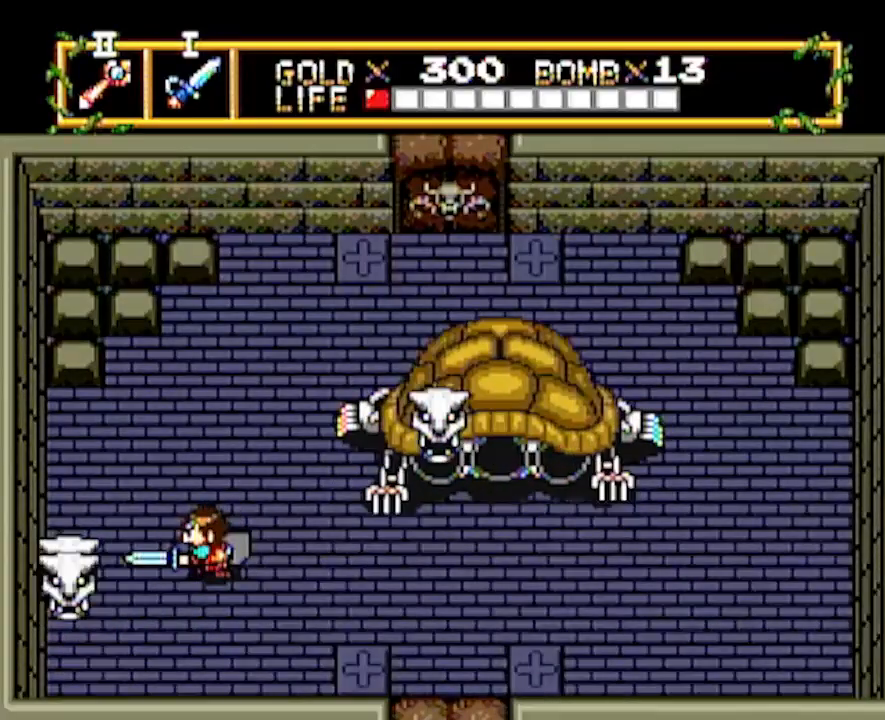
{"buttons": [], "events": [[217, "DPAD_RIGHT", "up"]]}
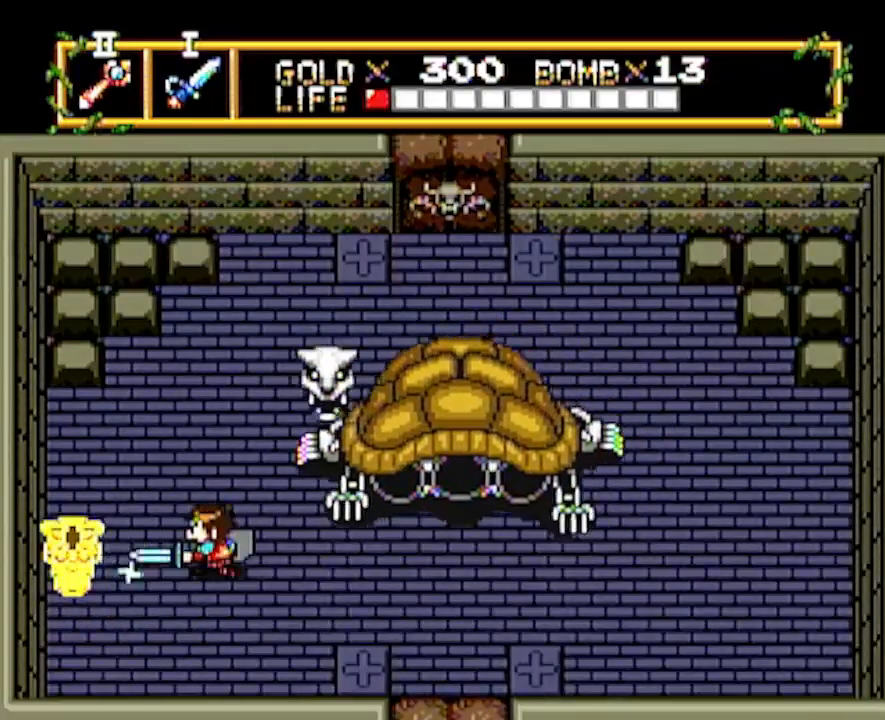
{"buttons": [], "events": []}
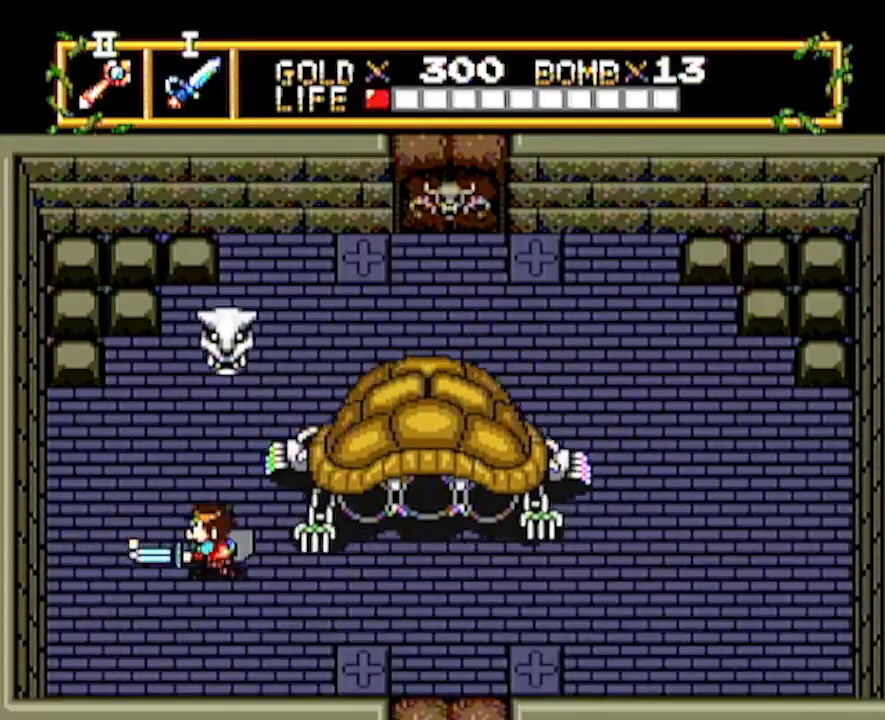
{"buttons": ["DPAD_UP"], "events": [[133, "DPAD_LEFT", "down"], [383, "DPAD_UP", "down"], [400, "DPAD_LEFT", "up"]]}